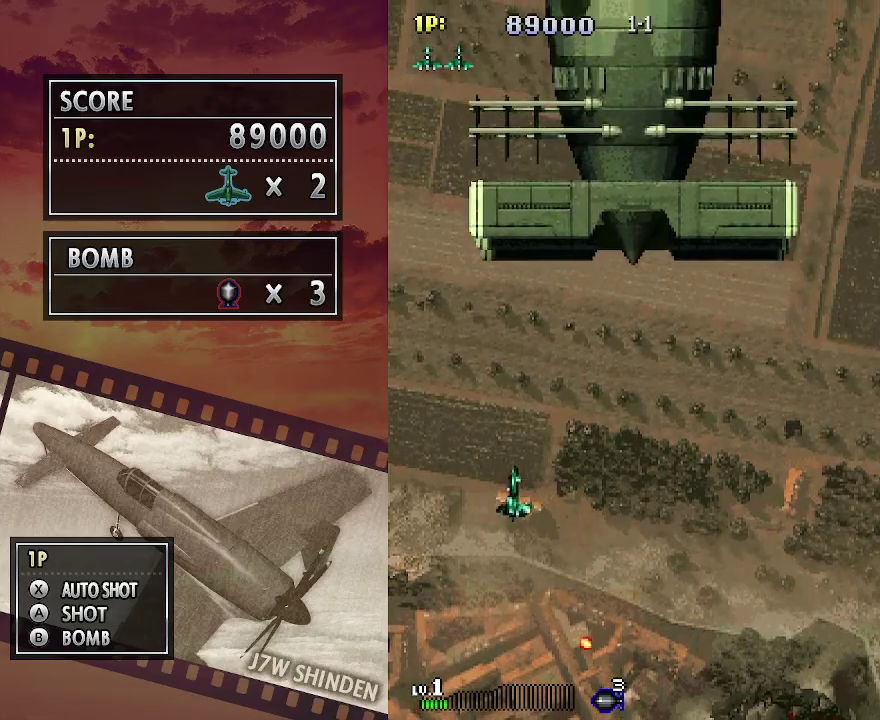
Gameplay with keyboard; each line is a JSON object with the keys held at the frame after it. "events" lists presses ("down") and releases ("up") of "c", "down", "left", "right", "up", "x" and "z" between this image and that frame as [ms after this image, input, new state], when the widget could be followed in between. No other keys are recorded. Mouse input is not recorded.
{"keys": [], "events": [[167, "left", "up"], [400, "up", "up"]]}
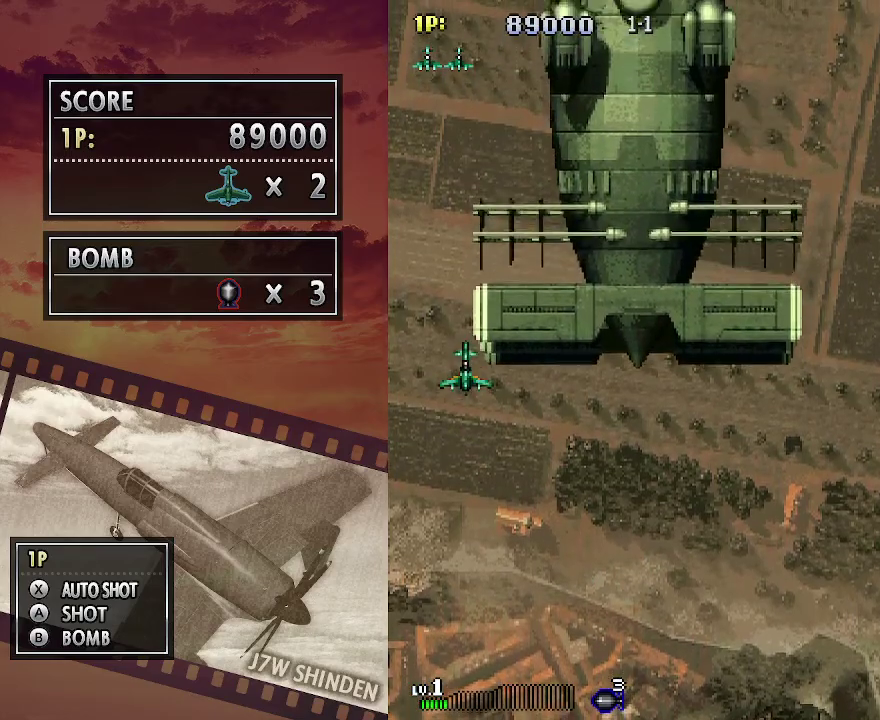
{"keys": ["c"], "events": [[350, "c", "down"]]}
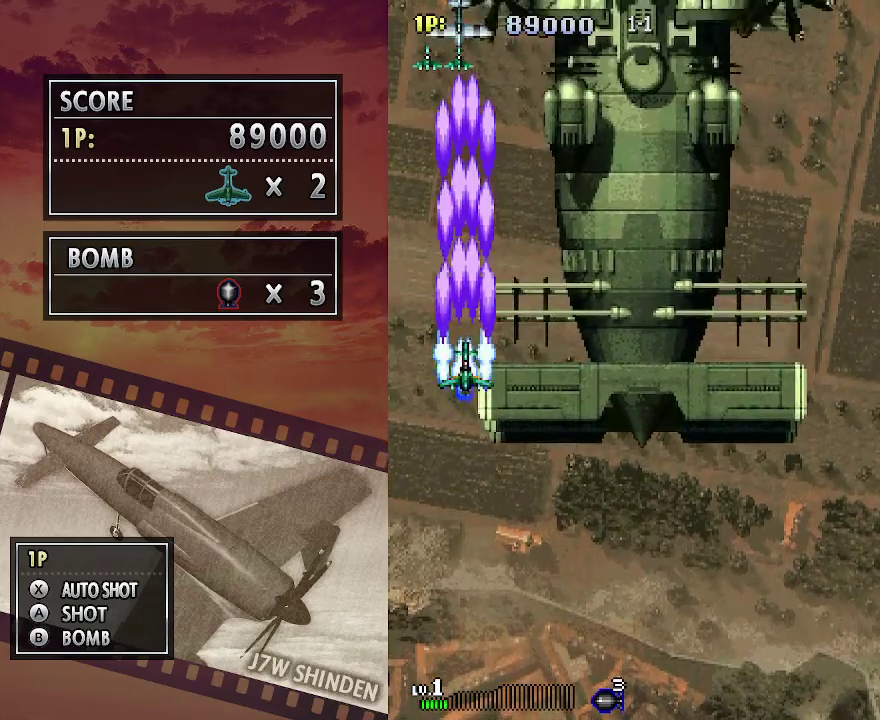
{"keys": ["c"], "events": []}
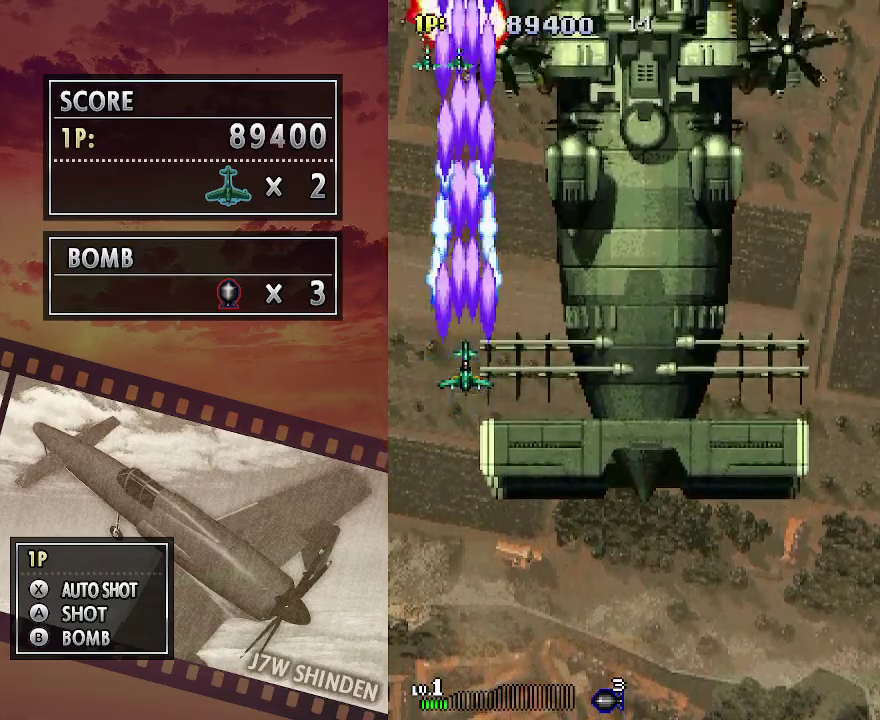
{"keys": ["c"], "events": []}
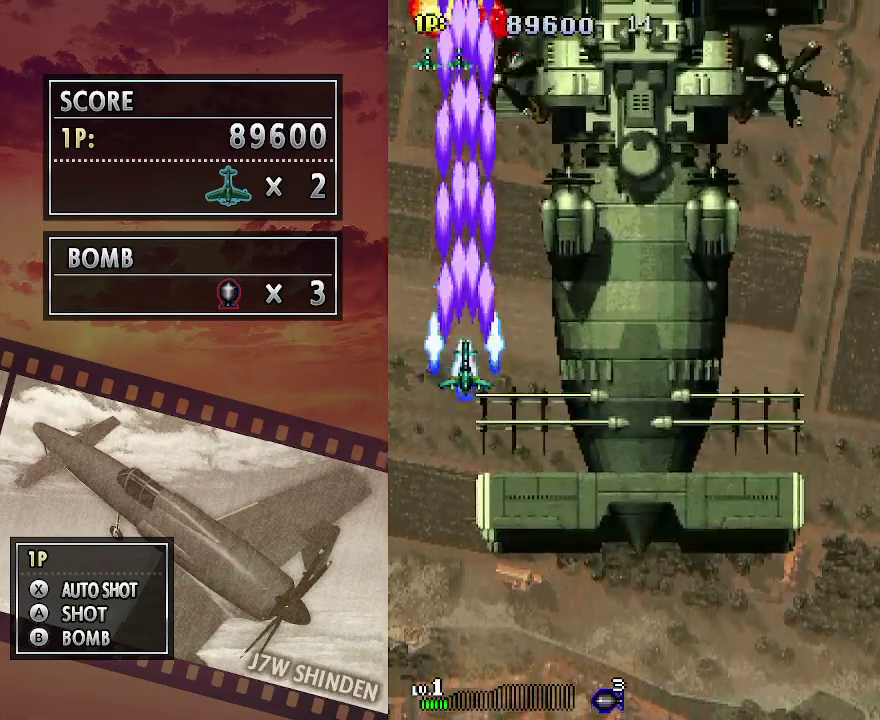
{"keys": ["c"], "events": []}
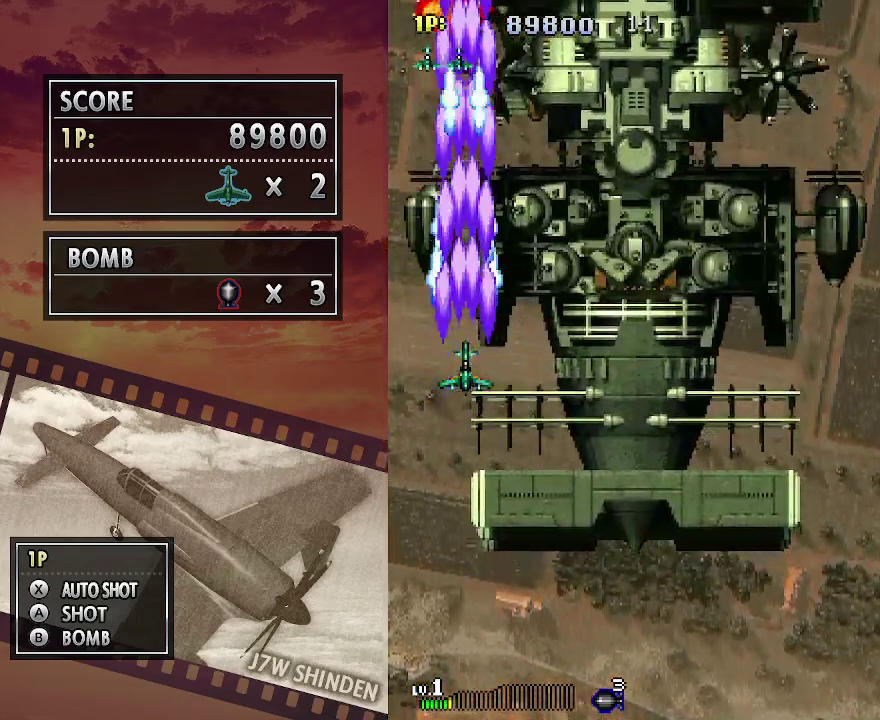
{"keys": ["left"], "events": [[133, "c", "up"], [250, "left", "down"]]}
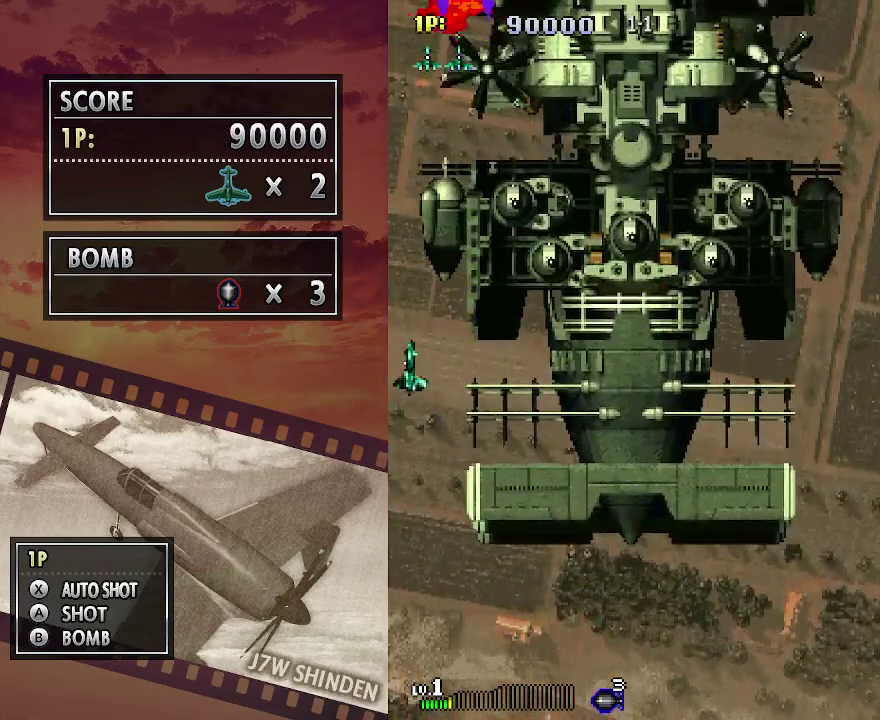
{"keys": ["up"], "events": [[67, "left", "up"], [133, "up", "down"]]}
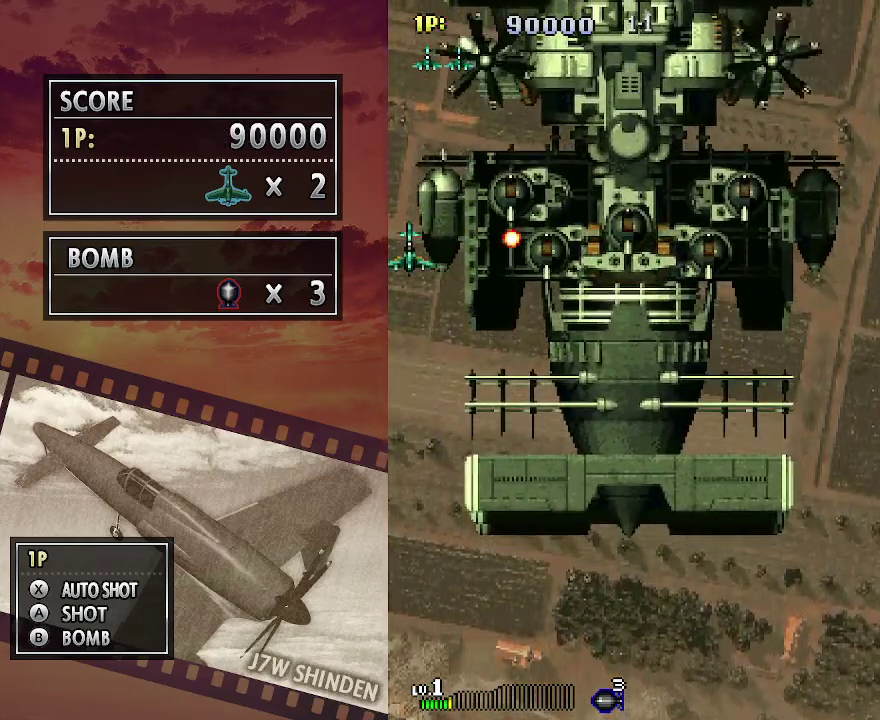
{"keys": ["right", "up"], "events": [[283, "right", "down"]]}
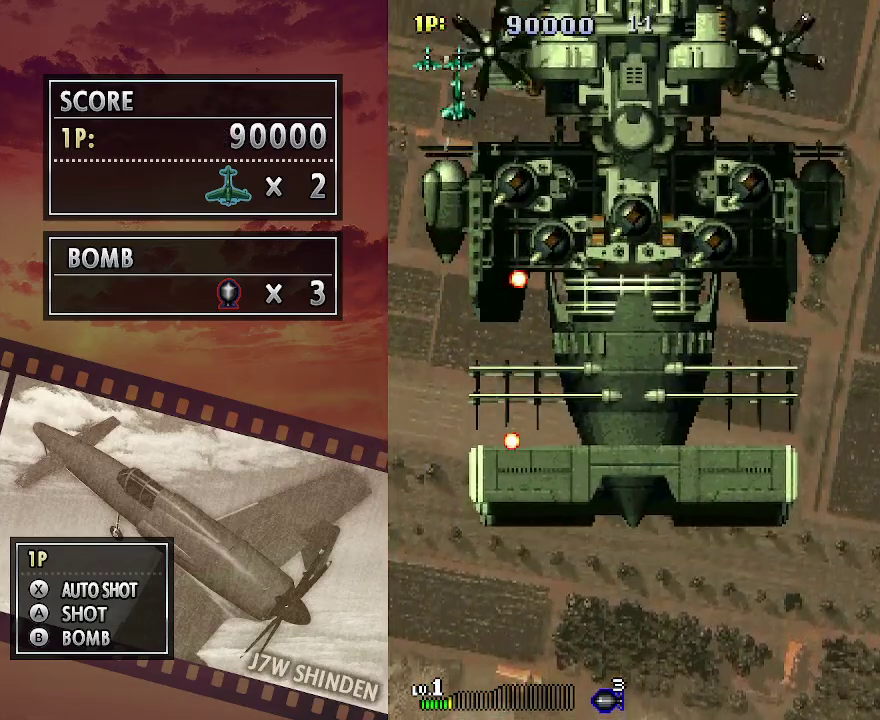
{"keys": ["right", "up"], "events": []}
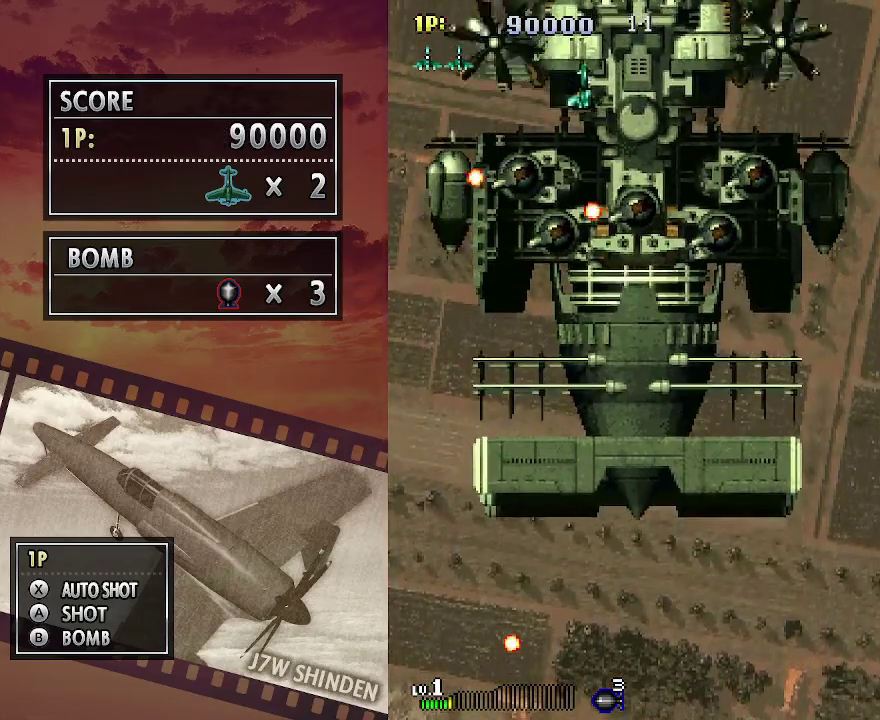
{"keys": ["right", "up"], "events": []}
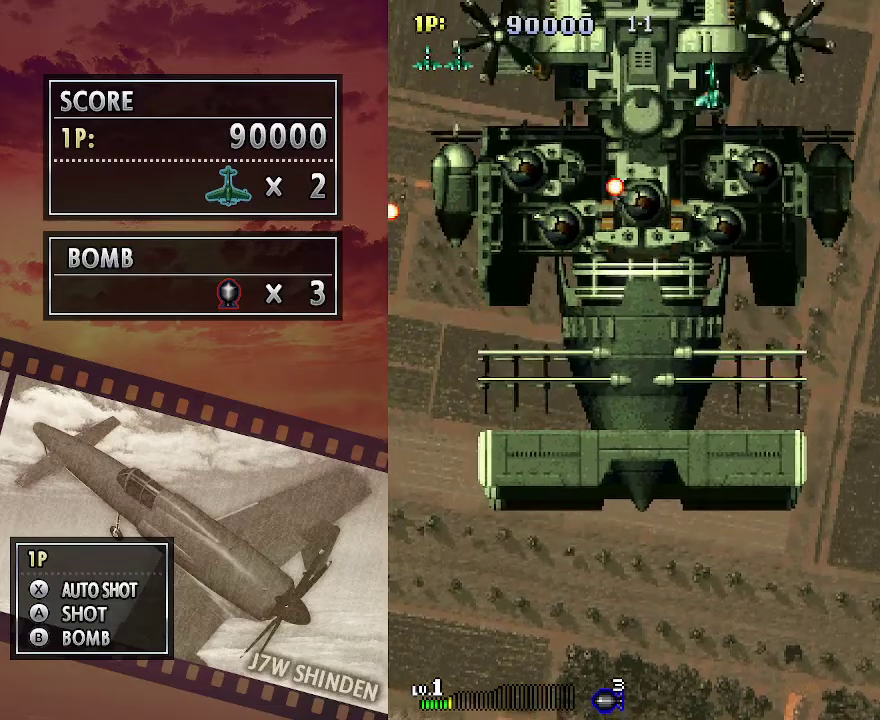
{"keys": ["c", "down"], "events": [[50, "up", "up"], [300, "down", "down"], [433, "c", "down"], [500, "right", "up"]]}
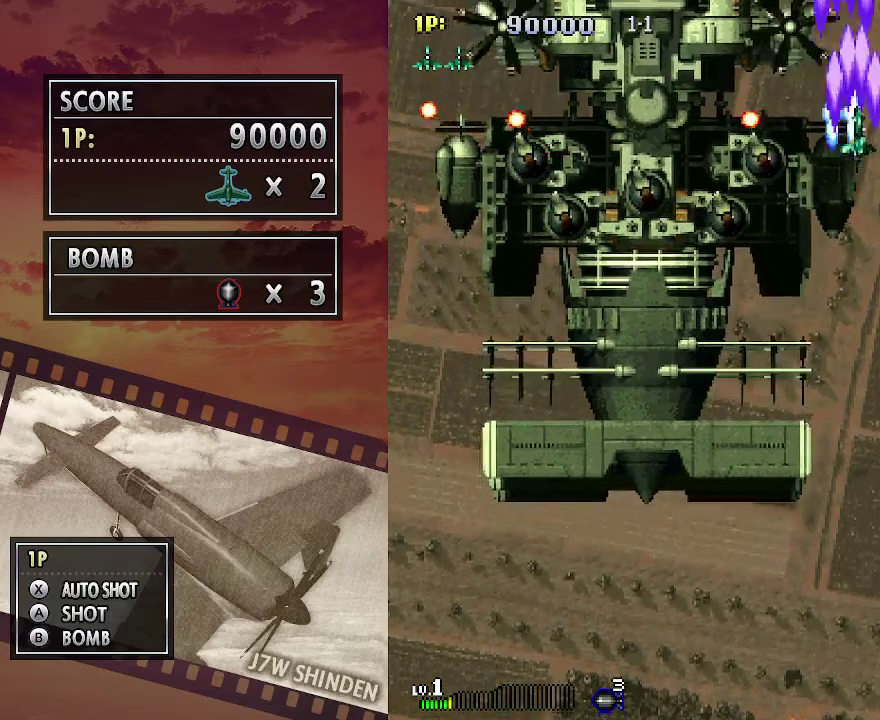
{"keys": ["c", "down"], "events": [[317, "left", "down"], [450, "left", "up"]]}
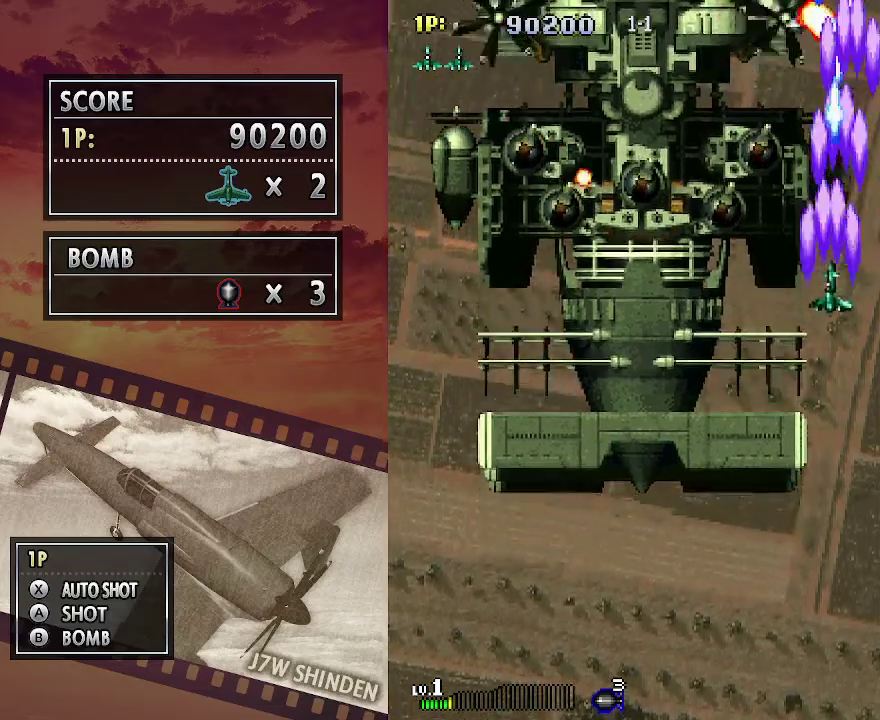
{"keys": ["c", "left"], "events": [[33, "left", "down"], [350, "left", "up"], [383, "left", "down"], [433, "down", "up"]]}
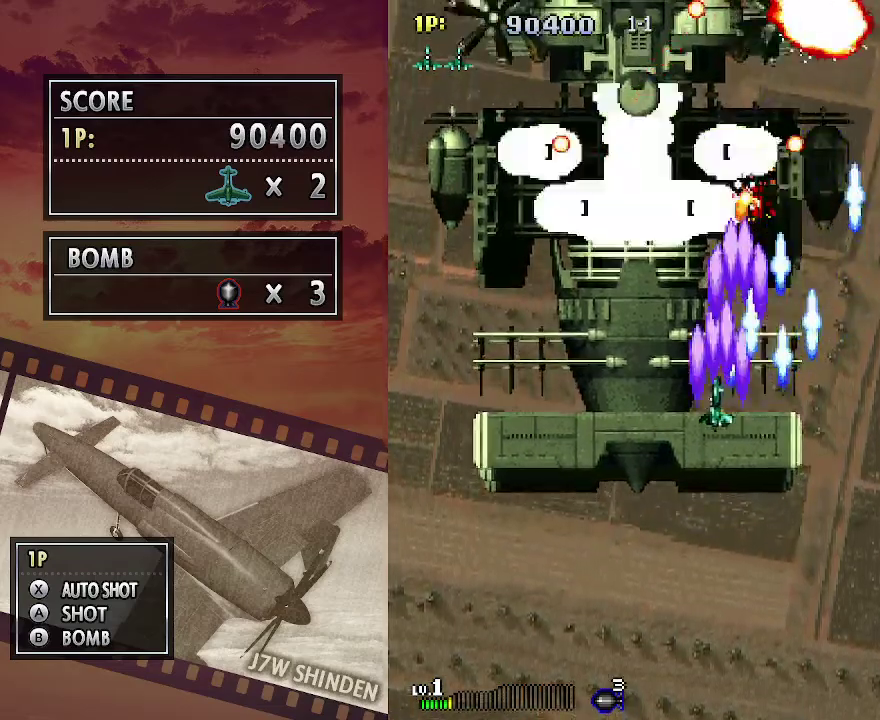
{"keys": ["c"], "events": [[17, "left", "up"], [67, "left", "down"], [167, "left", "up"], [217, "left", "down"], [317, "left", "up"], [383, "left", "down"], [467, "left", "up"]]}
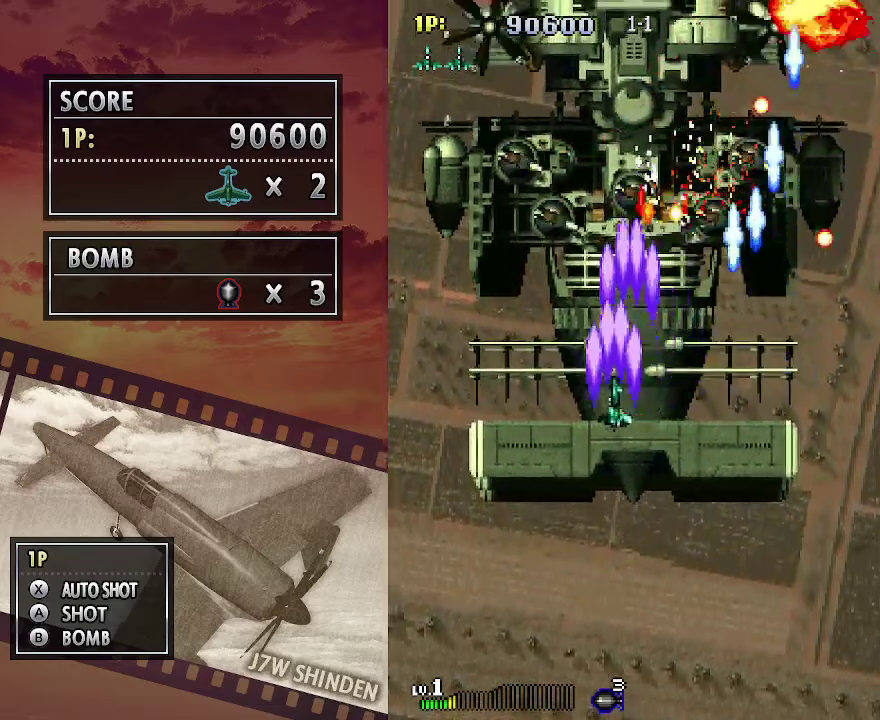
{"keys": ["c"], "events": [[33, "left", "down"], [117, "left", "up"], [183, "left", "down"], [267, "left", "up"], [333, "left", "down"], [433, "left", "up"]]}
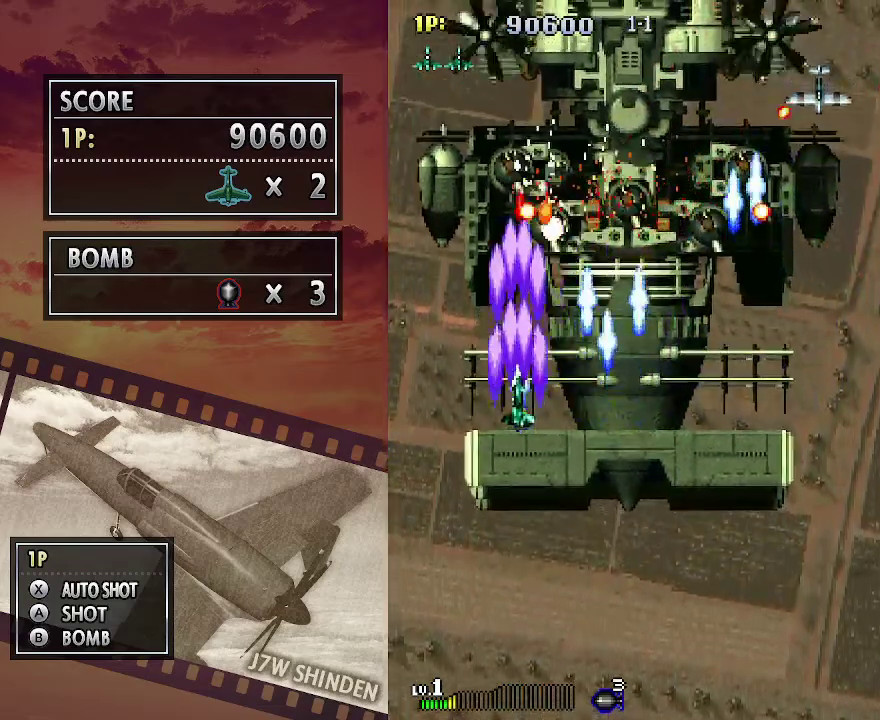
{"keys": ["c", "up"], "events": [[17, "left", "down"], [217, "up", "down"], [417, "left", "up"]]}
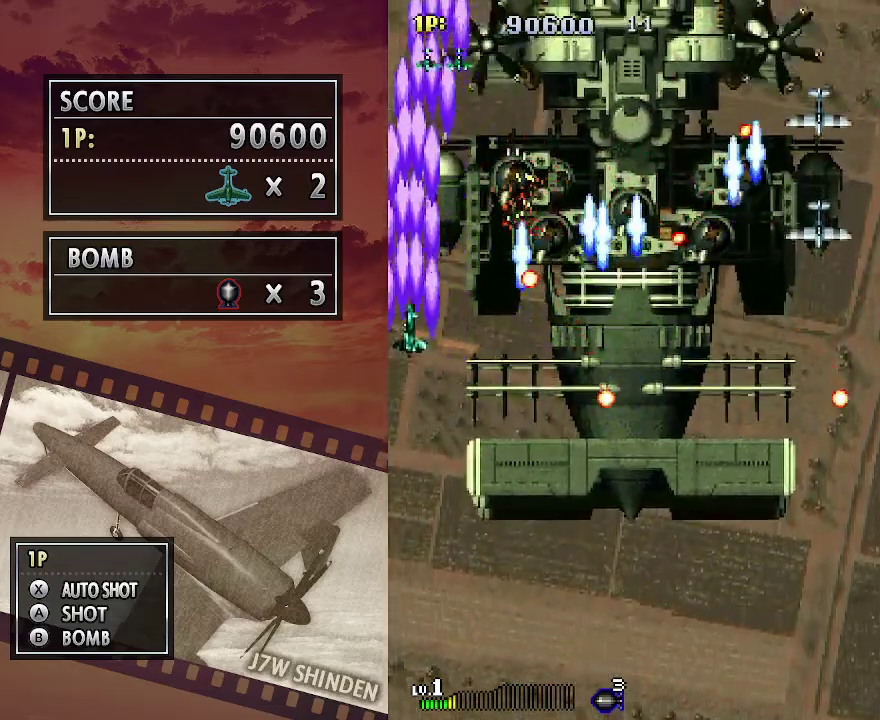
{"keys": ["right", "up"], "events": [[183, "c", "up"], [433, "right", "down"]]}
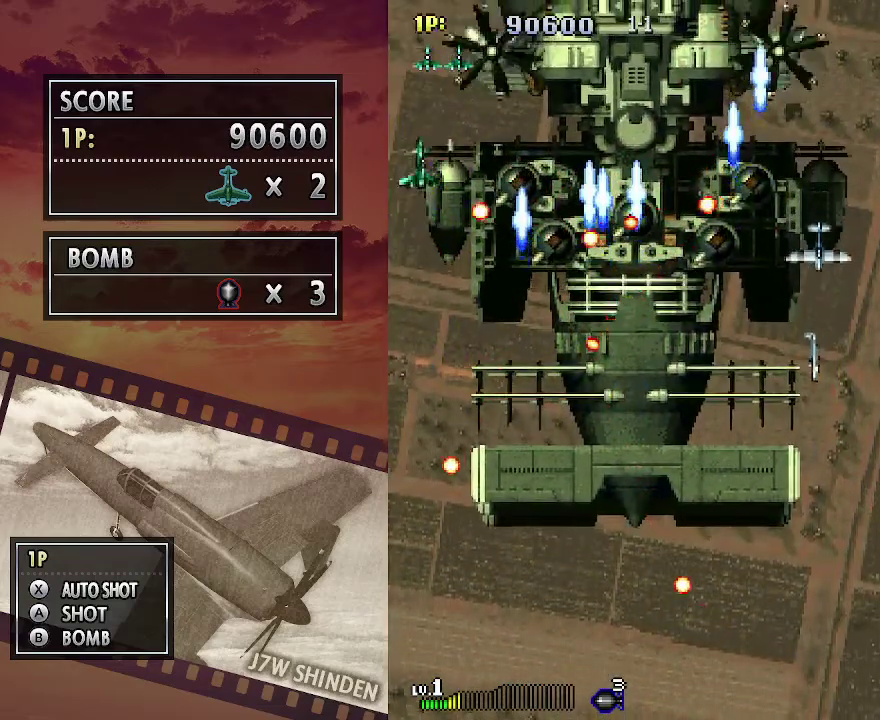
{"keys": ["right"], "events": [[350, "up", "up"]]}
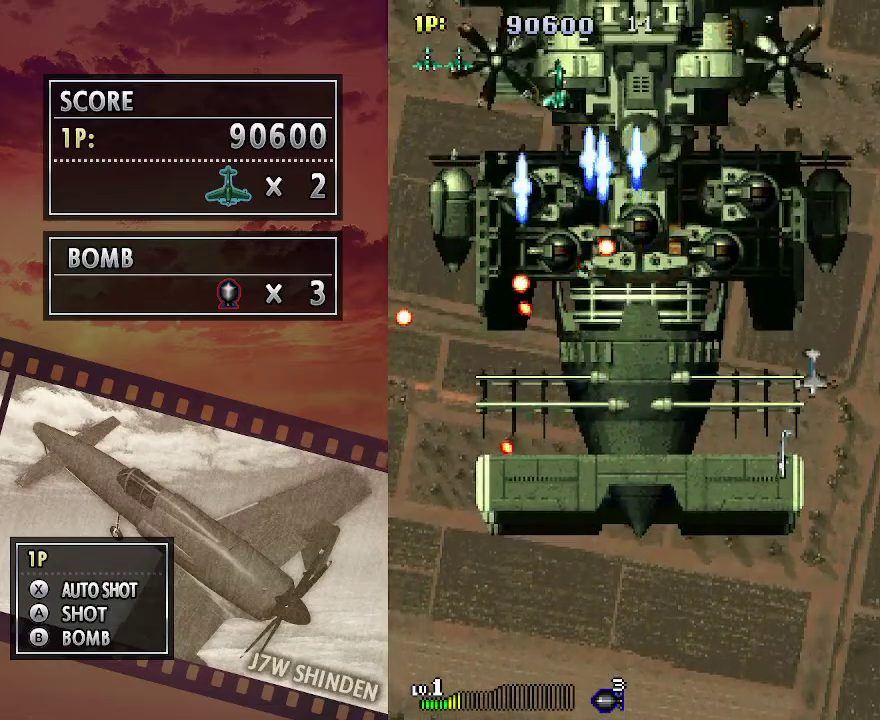
{"keys": ["right"], "events": []}
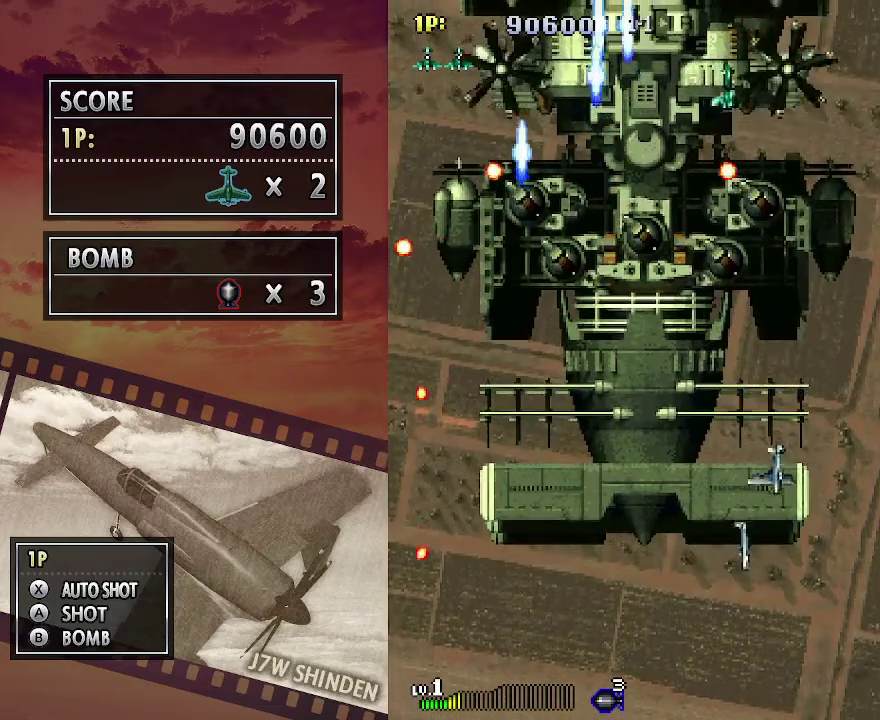
{"keys": ["c", "down"], "events": [[50, "c", "down"], [233, "down", "down"], [333, "right", "up"]]}
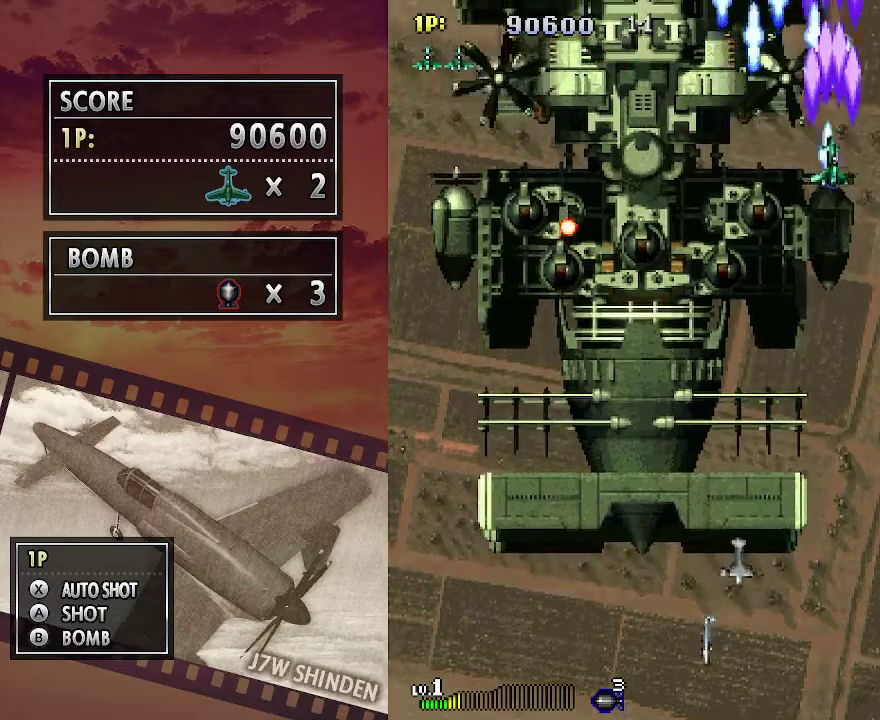
{"keys": ["c", "down", "z"], "events": [[117, "left", "down"], [400, "z", "down"], [467, "left", "up"]]}
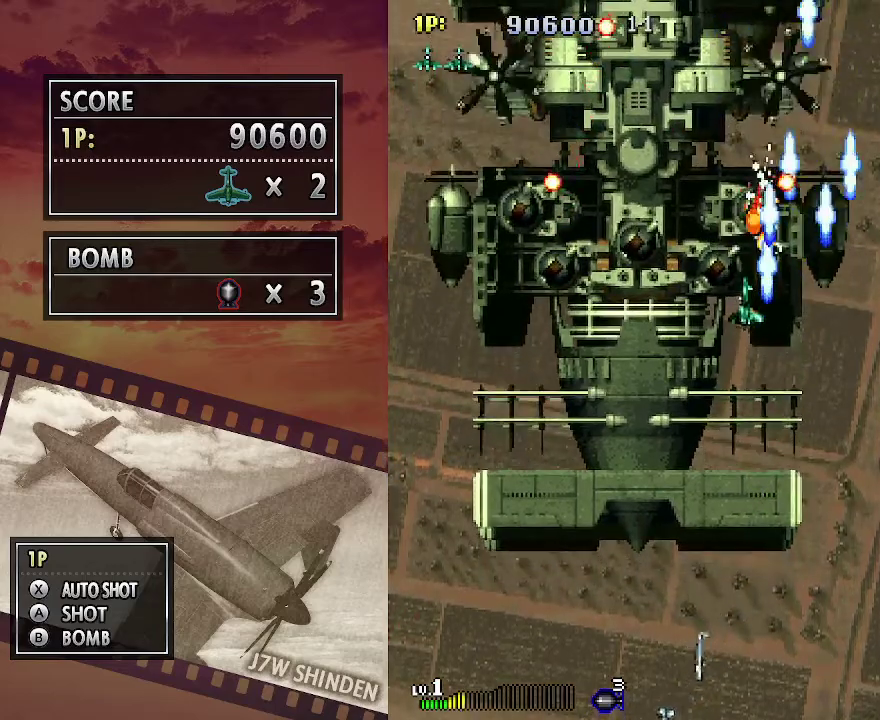
{"keys": ["c", "left"], "events": [[17, "left", "down"], [133, "down", "up"], [300, "up", "down"], [433, "up", "up"], [433, "z", "up"]]}
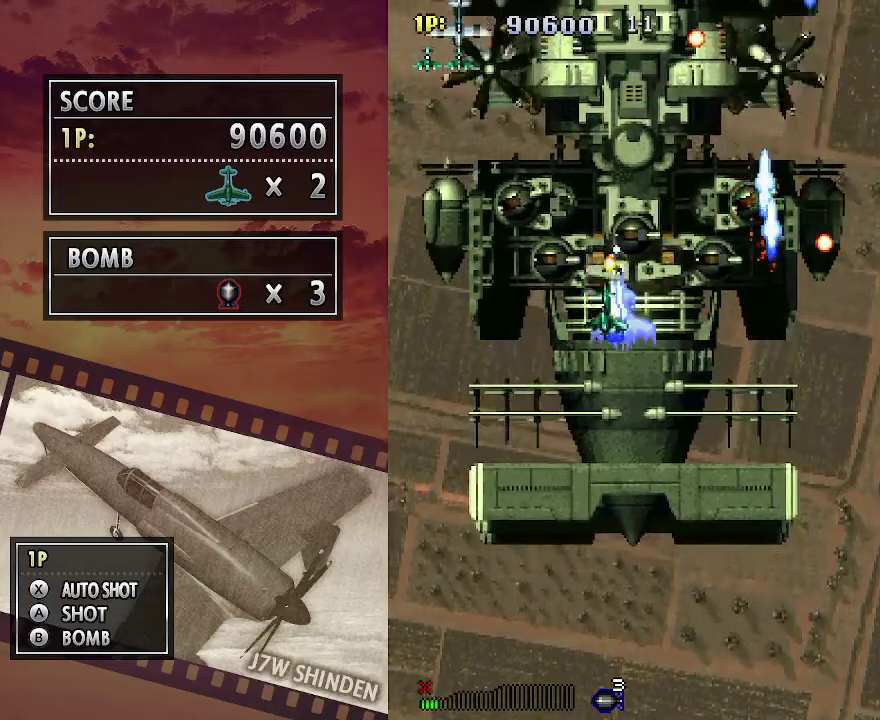
{"keys": ["c", "down", "left"], "events": [[33, "down", "down"]]}
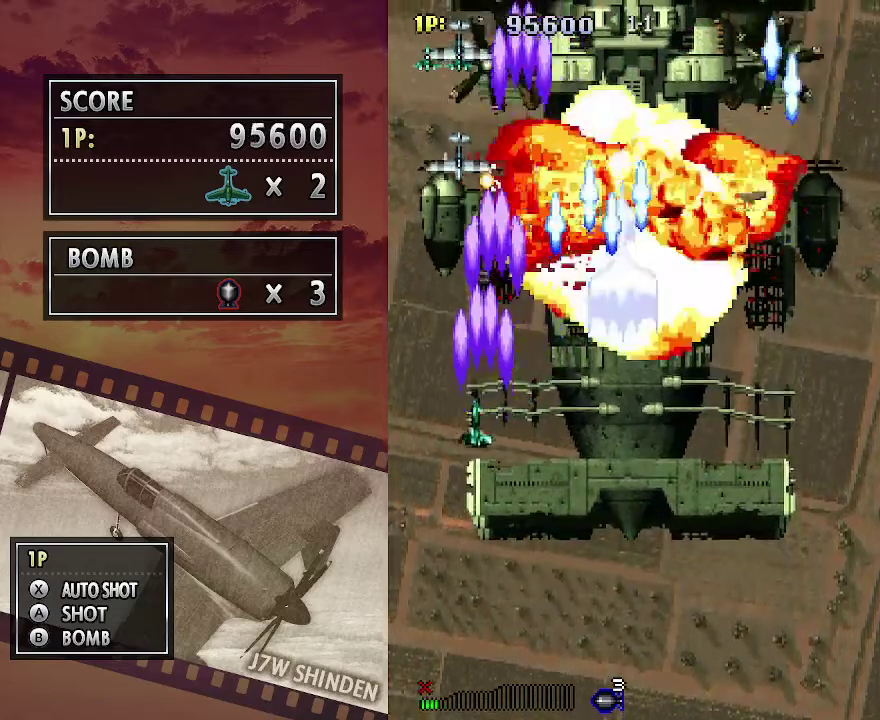
{"keys": ["c"], "events": [[117, "left", "up"], [367, "down", "up"]]}
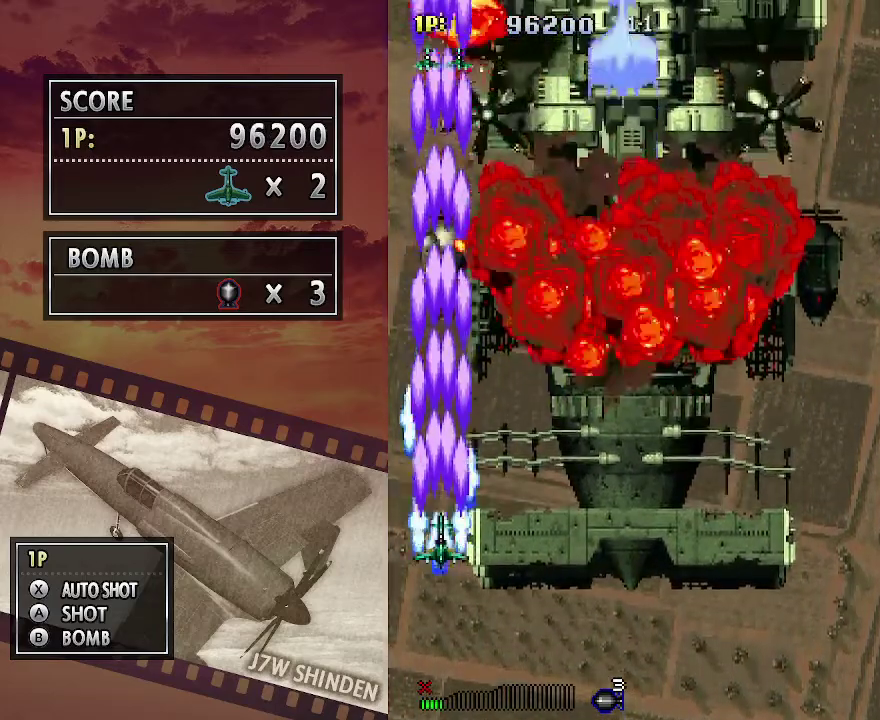
{"keys": ["c", "right"], "events": [[383, "right", "down"]]}
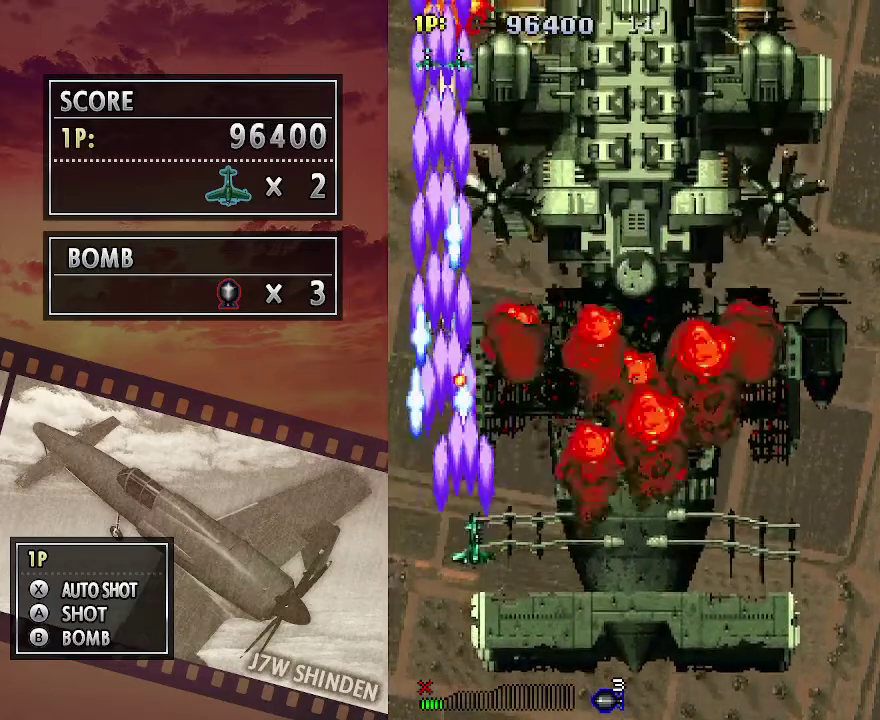
{"keys": ["c", "left", "up"], "events": [[33, "up", "down"], [217, "right", "up"], [433, "left", "down"]]}
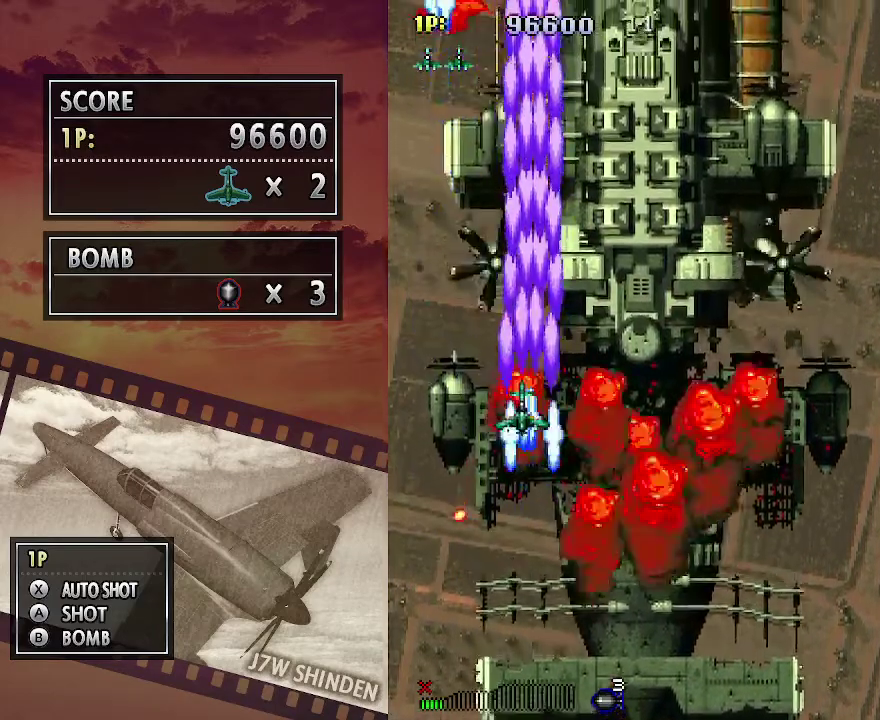
{"keys": ["left"], "events": [[283, "c", "up"], [483, "up", "up"]]}
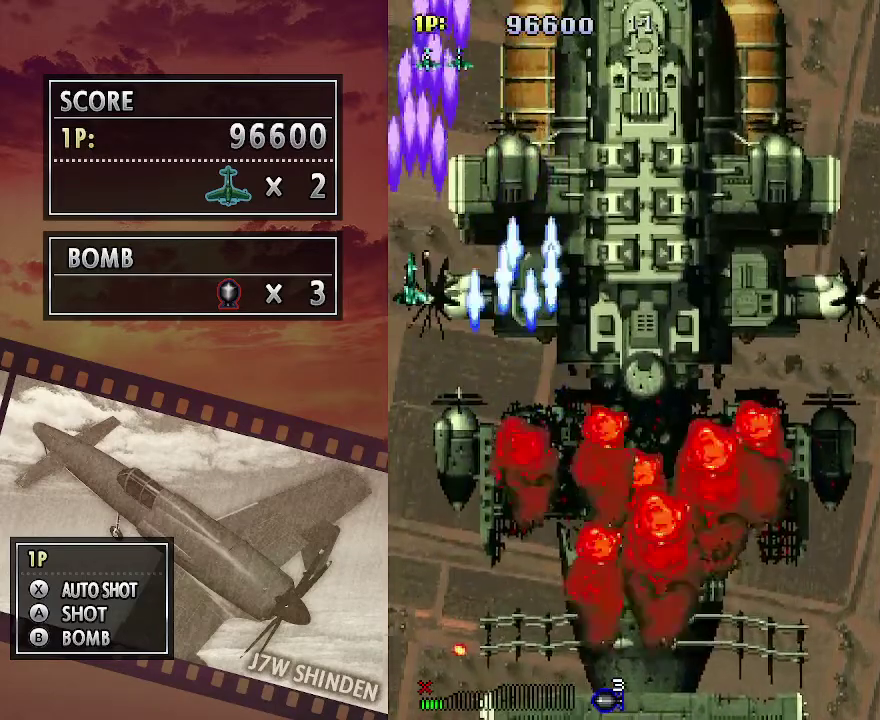
{"keys": [], "events": [[233, "left", "up"]]}
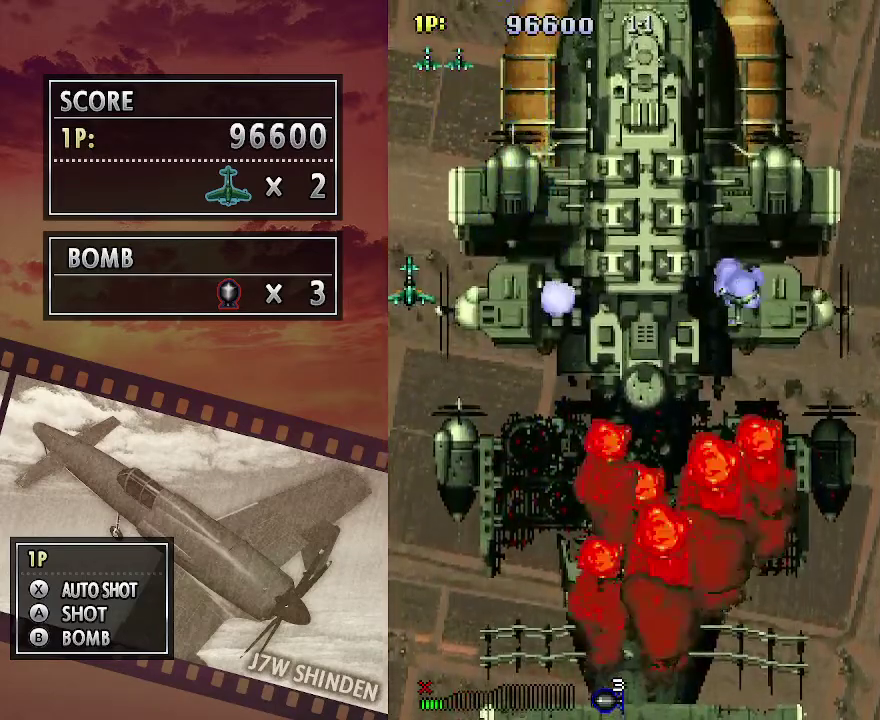
{"keys": ["c"], "events": [[400, "c", "down"], [417, "down", "down"], [500, "down", "up"]]}
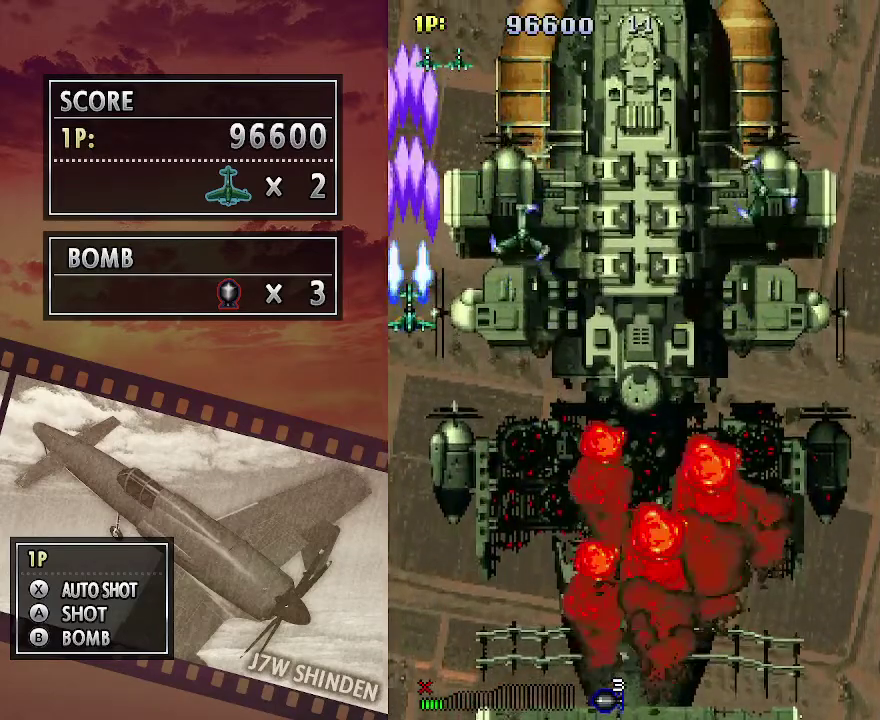
{"keys": ["c"], "events": [[117, "down", "down"], [183, "down", "up"], [333, "down", "down"], [383, "down", "up"]]}